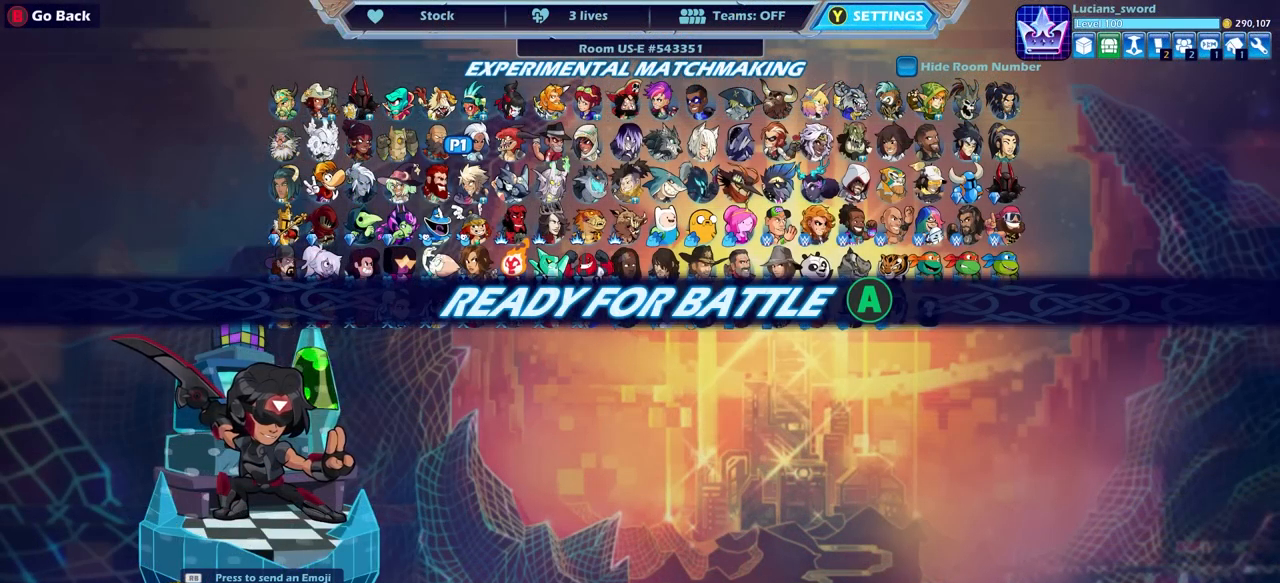
Gameplay with a controller (PlayStation layout); each line is a JSON object with the inputs held at the frame after it. "events" lists button and stick changes between this image and that frame as [ms after this image, input, new state], when the widget could be followed in between.
{"buttons": [], "left_stick": "center", "right_stick": "center", "events": [[250, "CROSS", "down"], [400, "CROSS", "up"]]}
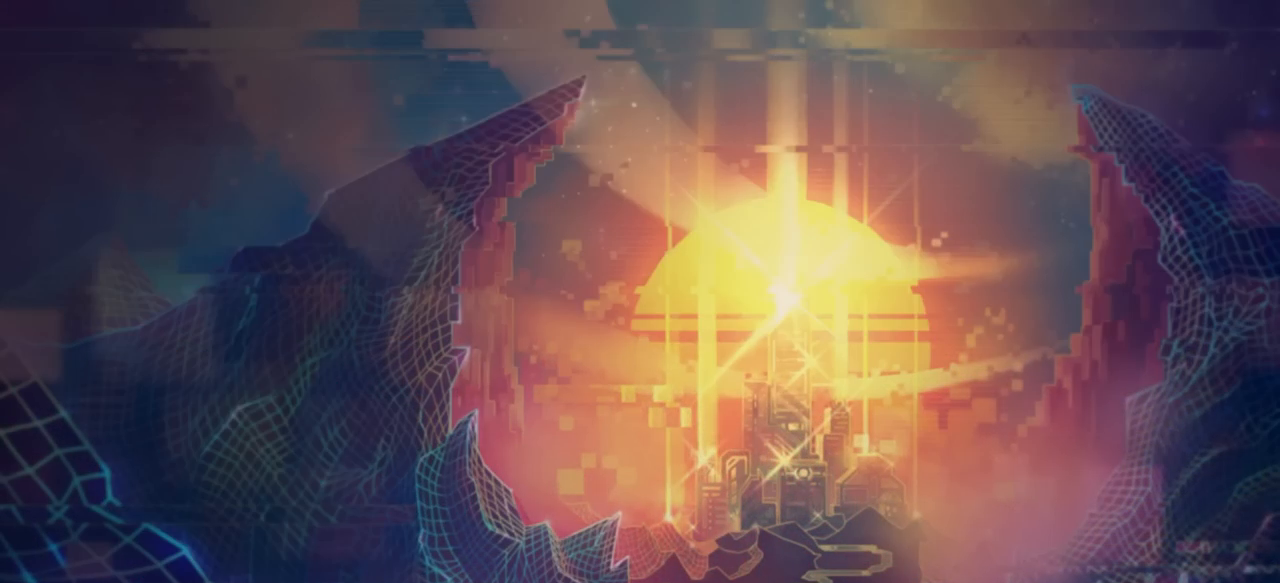
{"buttons": [], "left_stick": "center", "right_stick": "center", "events": []}
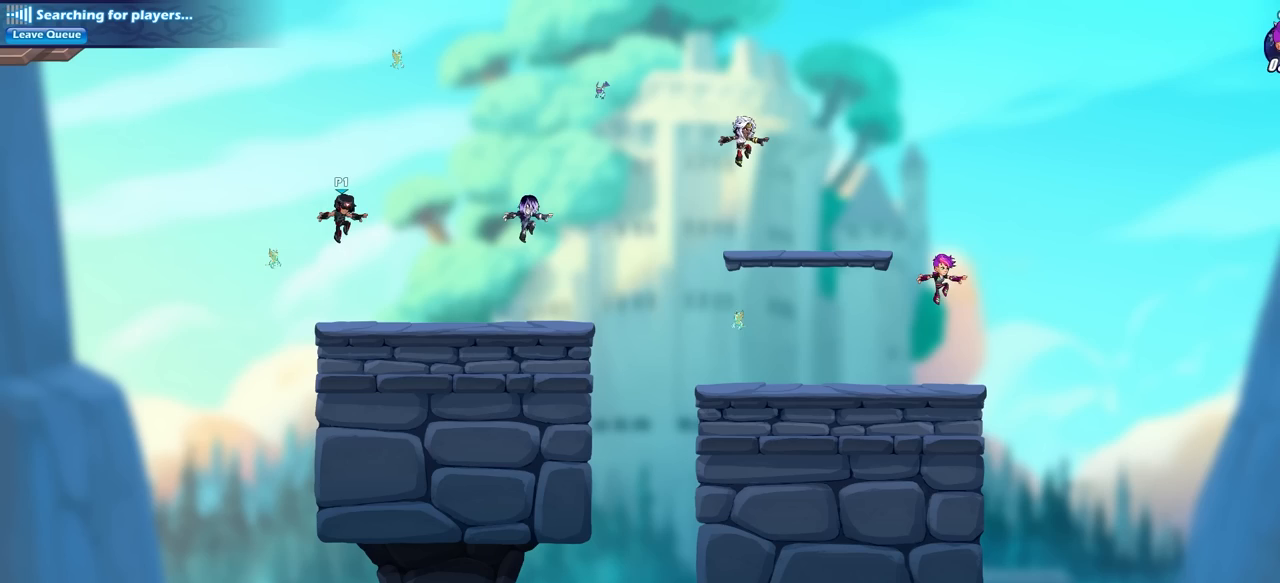
{"buttons": [], "left_stick": "center", "right_stick": "center", "events": []}
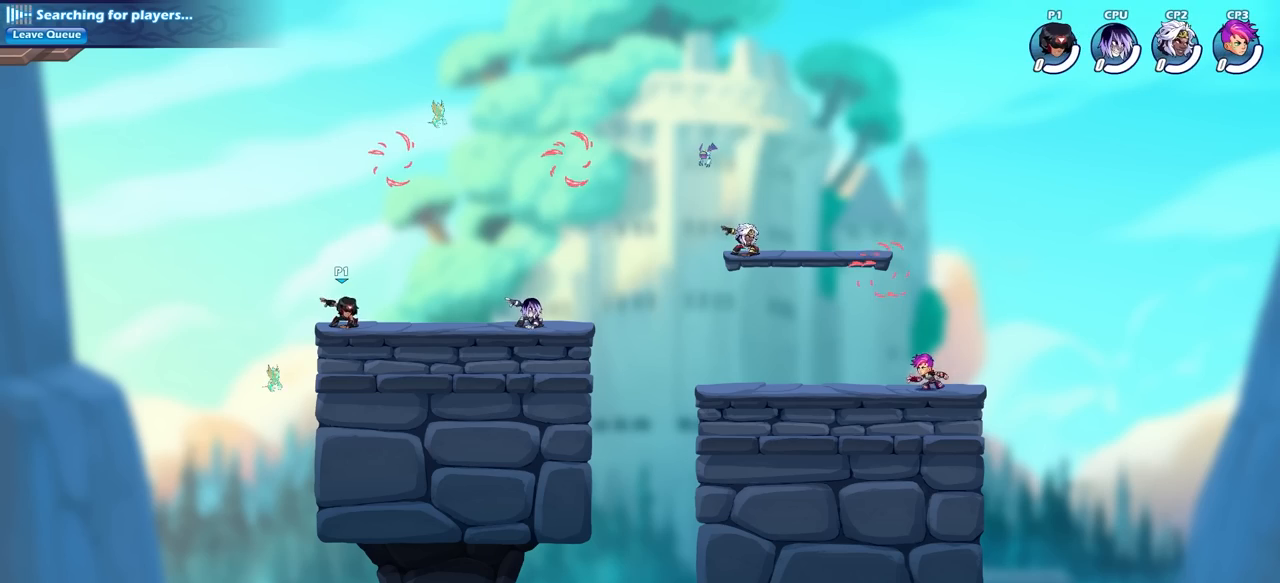
{"buttons": [], "left_stick": "center", "right_stick": "center", "events": [[233, "left_stick", "right"], [300, "R2", "down"], [317, "CROSS", "down"], [400, "left_stick", "center"], [433, "CROSS", "up"], [483, "R2", "up"]]}
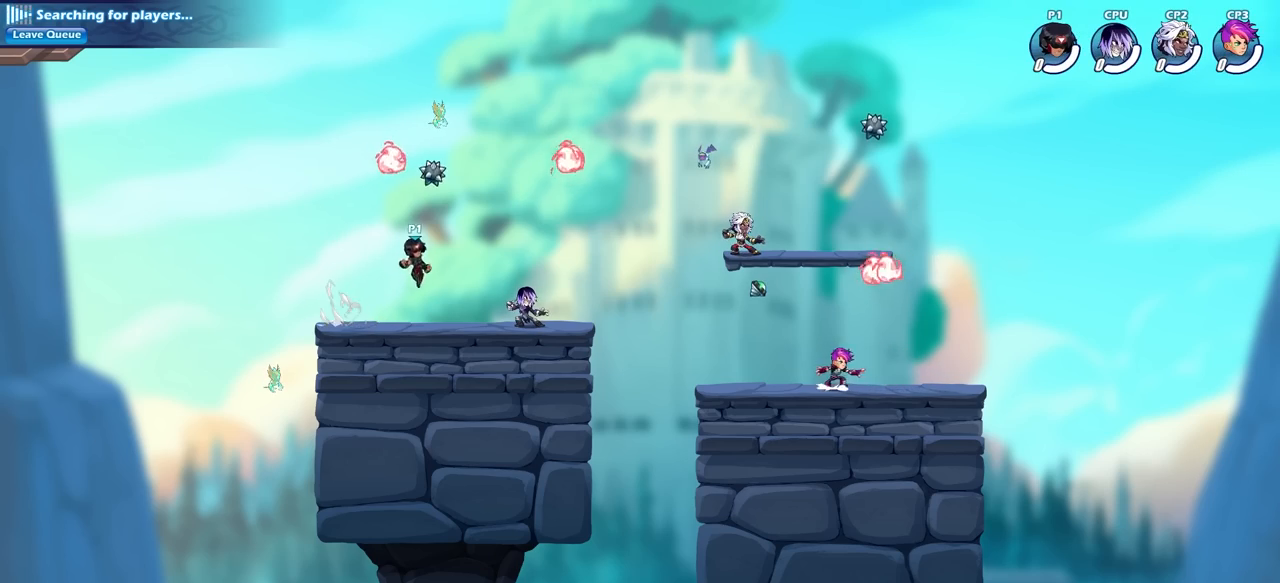
{"buttons": [], "left_stick": "down-left", "right_stick": "center", "events": [[50, "left_stick", "left"], [67, "CROSS", "down"], [183, "CROSS", "up"], [367, "left_stick", "down-left"]]}
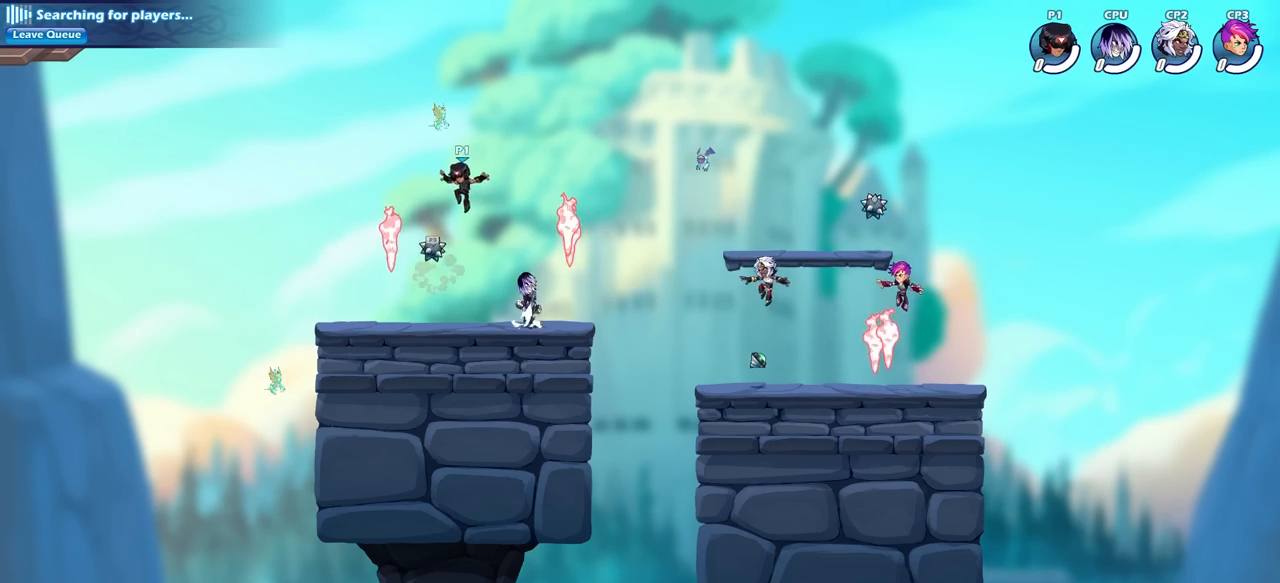
{"buttons": [], "left_stick": "left", "right_stick": "center", "events": [[33, "left_stick", "down-right"], [150, "left_stick", "down-left"], [267, "R1", "down"], [333, "left_stick", "left"], [383, "R1", "up"]]}
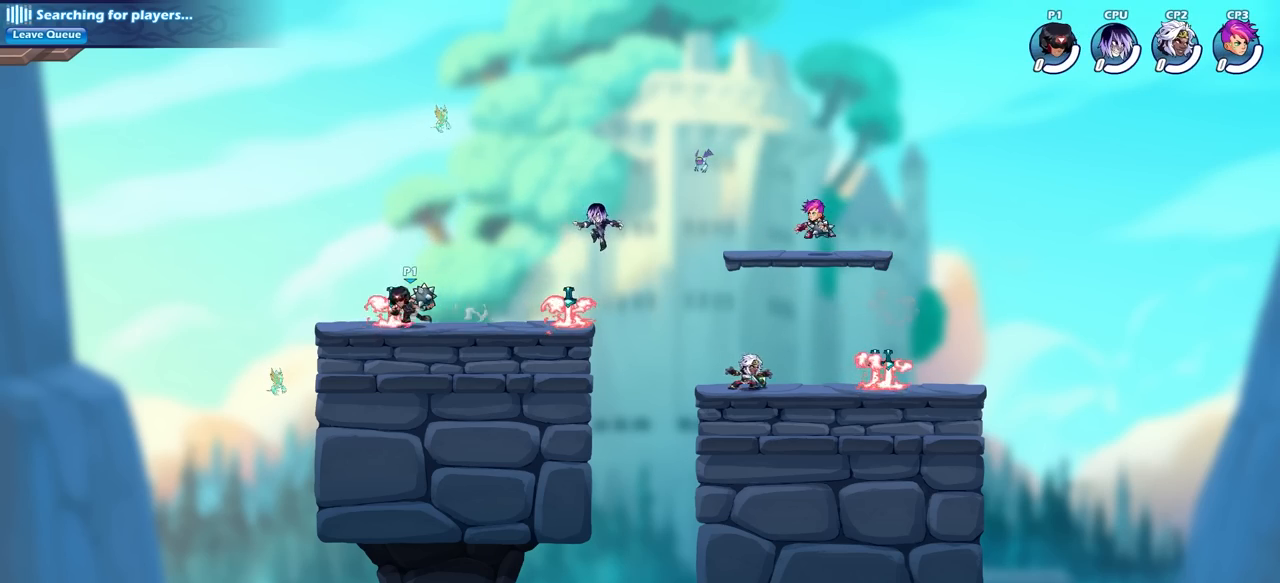
{"buttons": [], "left_stick": "center", "right_stick": "center", "events": [[117, "left_stick", "right"], [267, "R2", "down"], [300, "CIRCLE", "down"], [300, "R1", "down"], [317, "left_stick", "center"], [350, "CIRCLE", "up"], [350, "R1", "up"], [350, "R2", "up"]]}
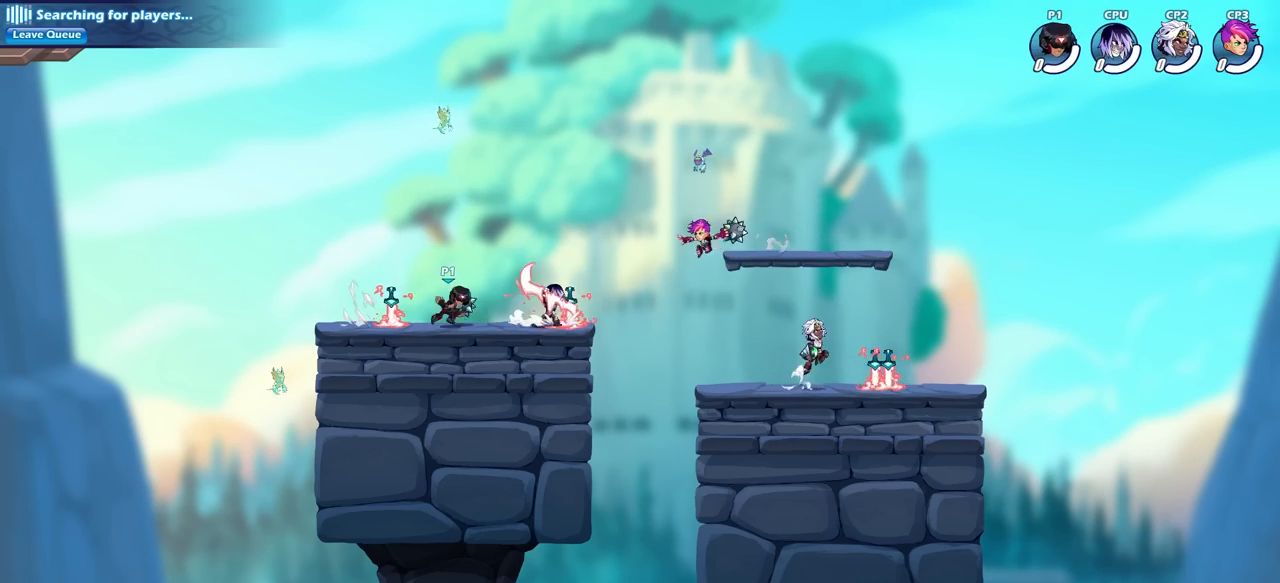
{"buttons": [], "left_stick": "left", "right_stick": "center", "events": [[350, "left_stick", "left"], [383, "R1", "down"], [483, "R1", "up"]]}
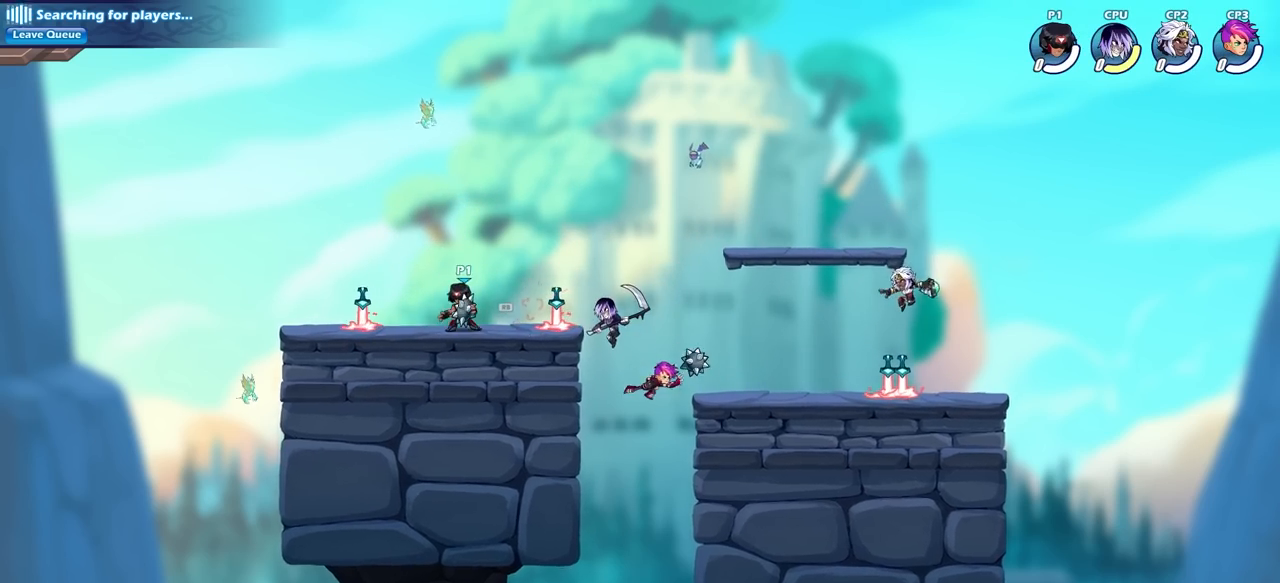
{"buttons": [], "left_stick": "center", "right_stick": "center", "events": [[183, "left_stick", "right"], [283, "R2", "down"], [300, "CIRCLE", "down"], [300, "R1", "down"], [350, "left_stick", "center"], [383, "CIRCLE", "up"], [383, "R1", "up"], [400, "R2", "up"]]}
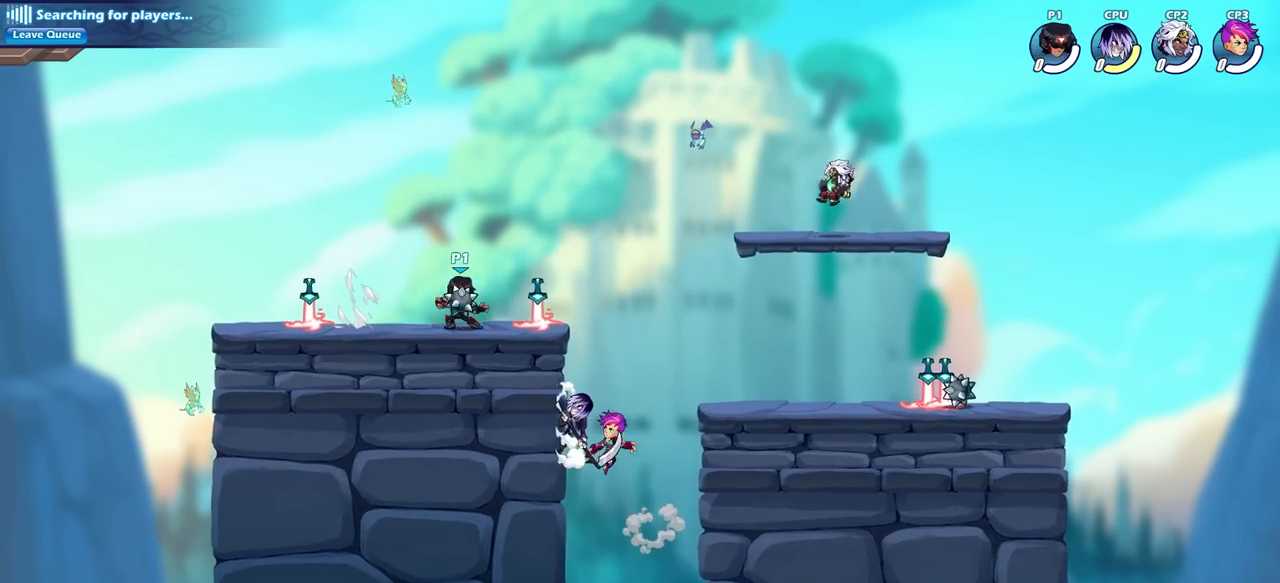
{"buttons": [], "left_stick": "left", "right_stick": "center", "events": [[200, "left_stick", "left"], [250, "R1", "down"], [367, "R1", "up"]]}
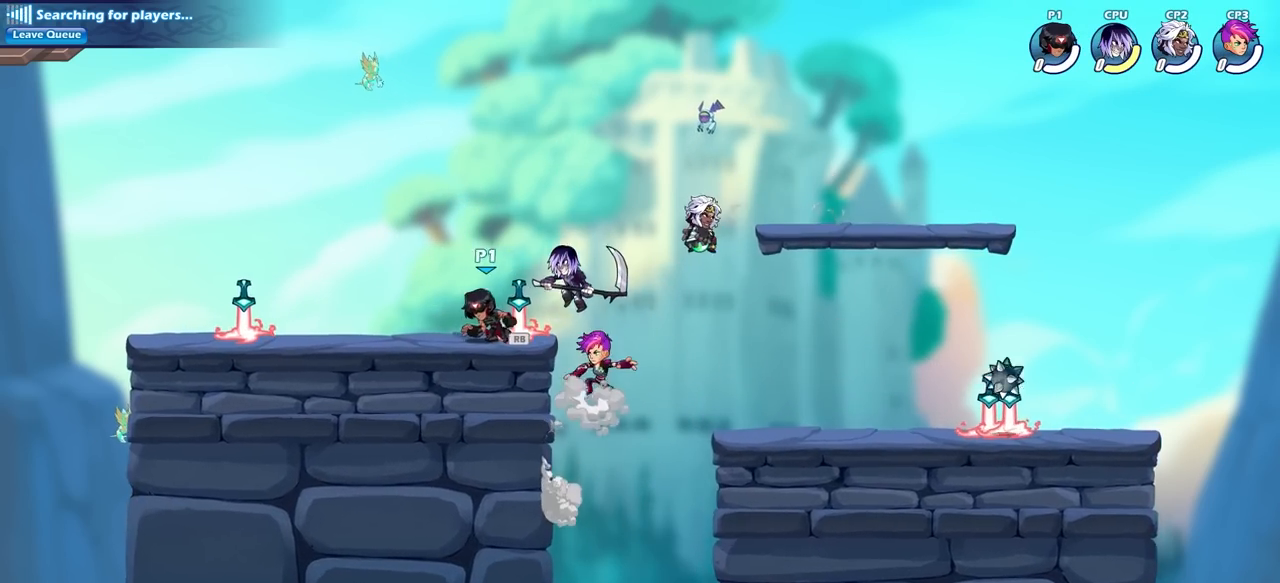
{"buttons": [], "left_stick": "center", "right_stick": "center", "events": [[67, "left_stick", "right"], [150, "CIRCLE", "down"], [250, "CIRCLE", "up"], [283, "left_stick", "center"]]}
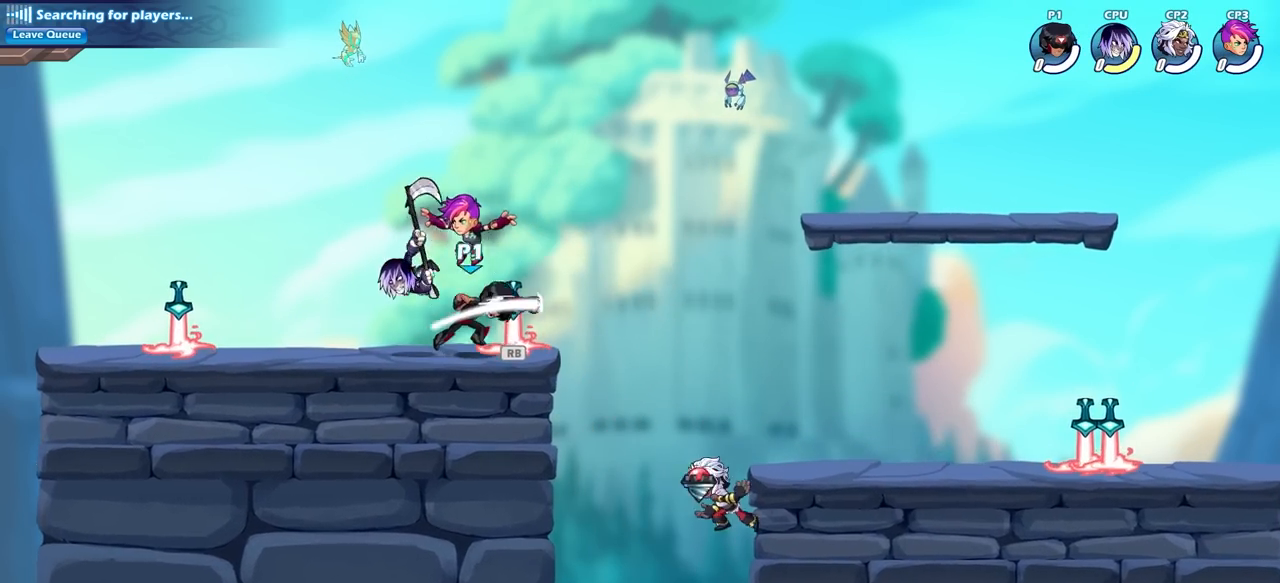
{"buttons": [], "left_stick": "left", "right_stick": "center", "events": [[367, "left_stick", "left"]]}
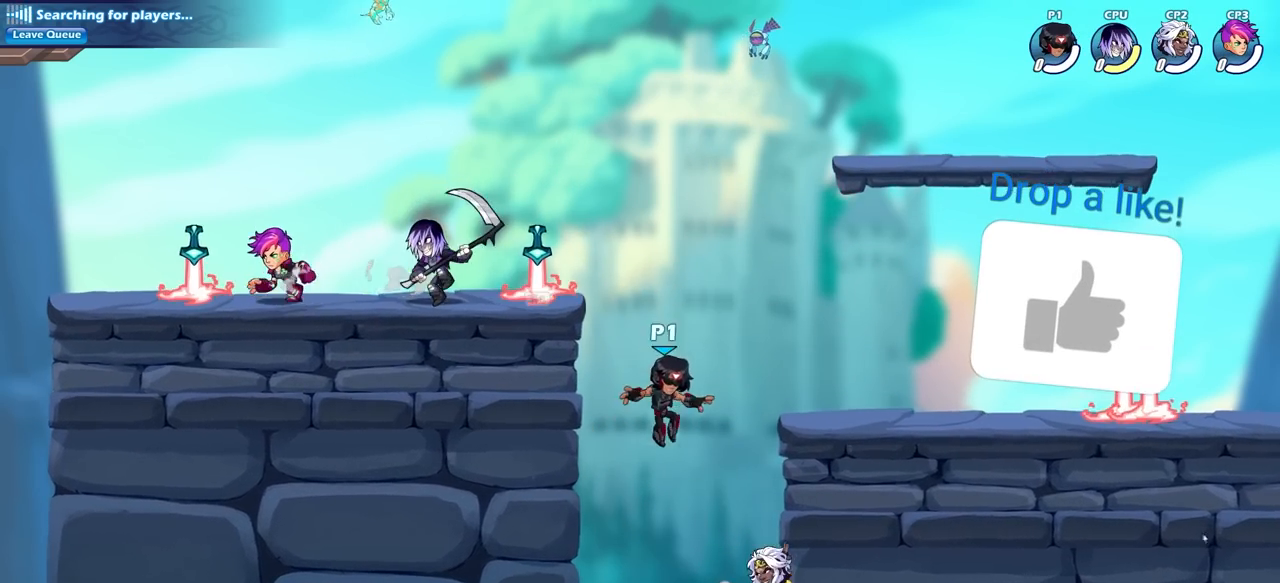
{"buttons": ["CROSS"], "left_stick": "right", "right_stick": "center", "events": [[50, "CROSS", "down"], [200, "CROSS", "up"], [300, "R1", "down"], [333, "left_stick", "down"], [400, "R1", "up"], [400, "left_stick", "right"], [500, "CROSS", "down"]]}
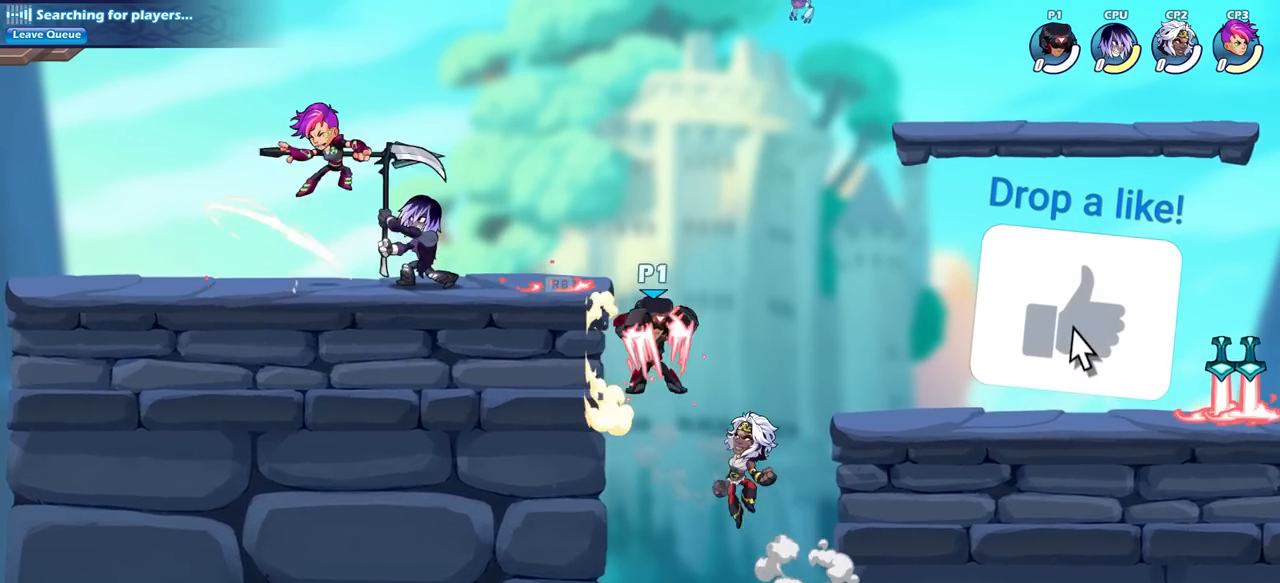
{"buttons": [], "left_stick": "down-right", "right_stick": "center", "events": [[150, "CROSS", "up"], [283, "left_stick", "down"], [383, "left_stick", "down-right"]]}
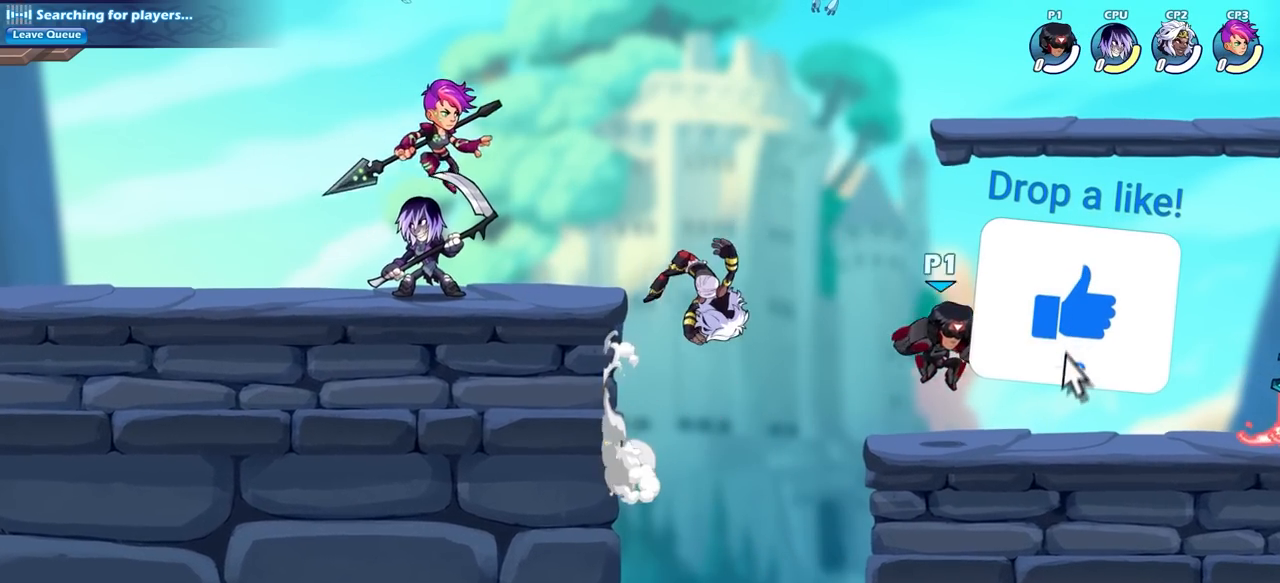
{"buttons": [], "left_stick": "down-left", "right_stick": "center"}
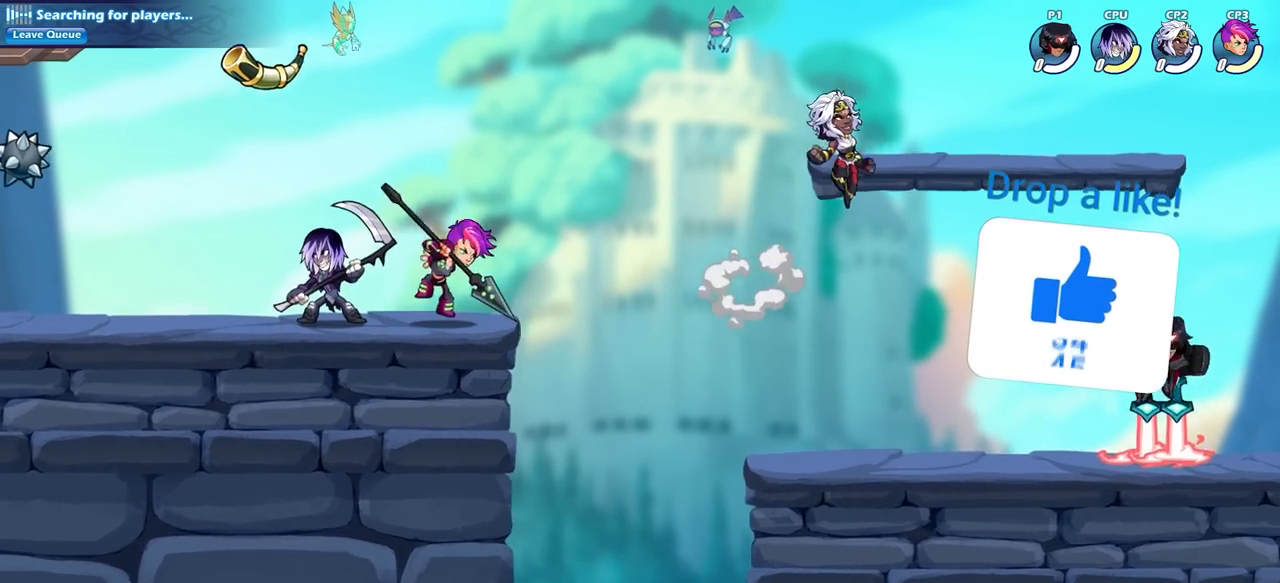
{"buttons": ["R2"], "left_stick": "down-right", "right_stick": "center"}
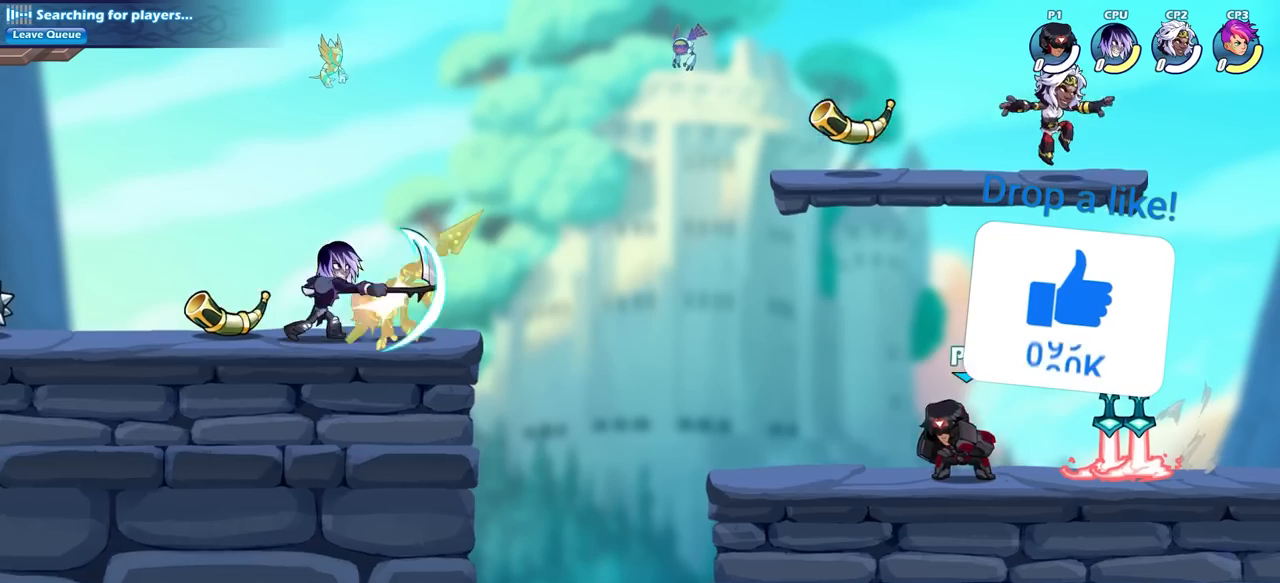
{"buttons": [], "left_stick": "center", "right_stick": "center", "events": [[67, "left_stick", "center"], [100, "R2", "up"]]}
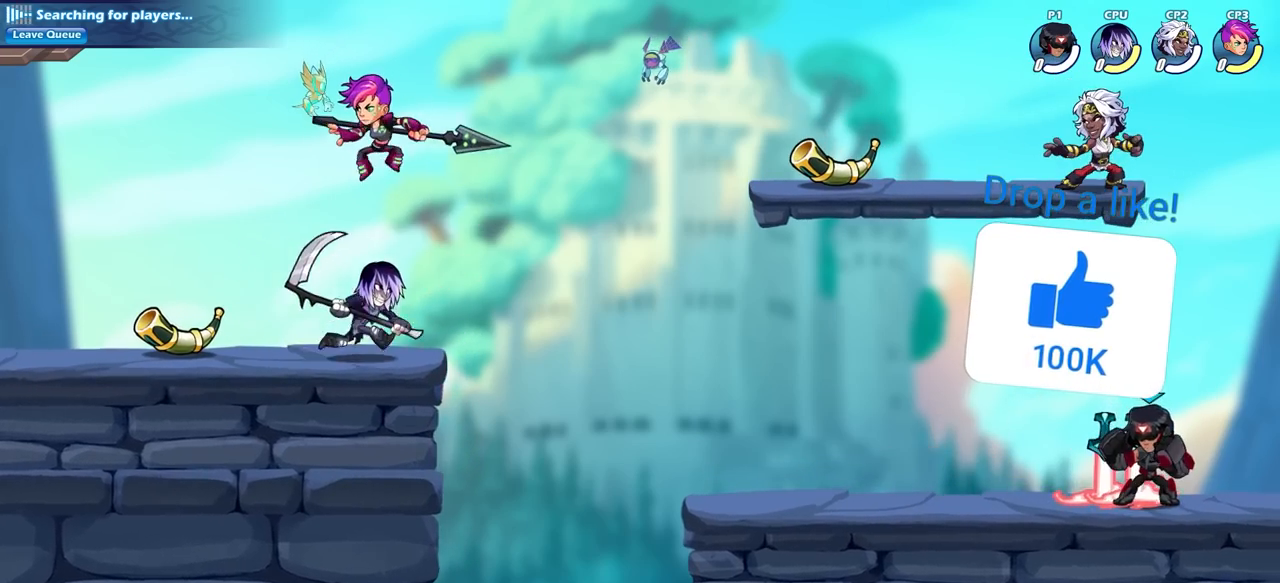
{"buttons": [], "left_stick": "center", "right_stick": "center"}
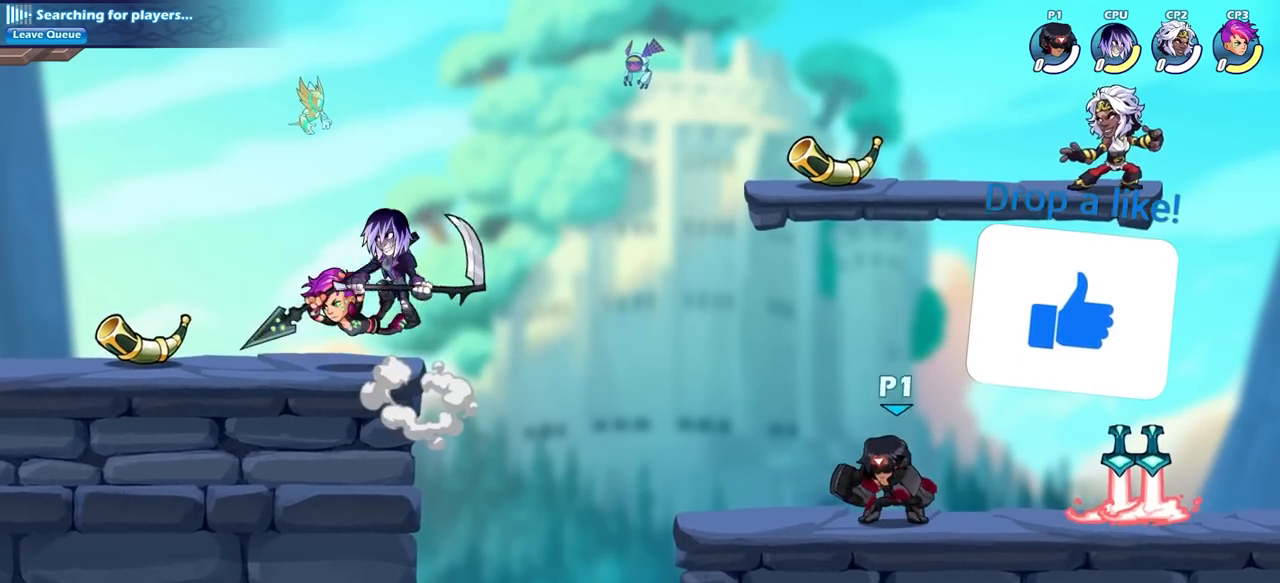
{"buttons": ["CROSS", "SQUARE", "R1", "R2"], "left_stick": "center", "right_stick": "center", "events": [[167, "left_stick", "left"], [317, "R2", "down"], [383, "CROSS", "down"], [483, "R1", "down"], [483, "SQUARE", "down"], [483, "left_stick", "center"]]}
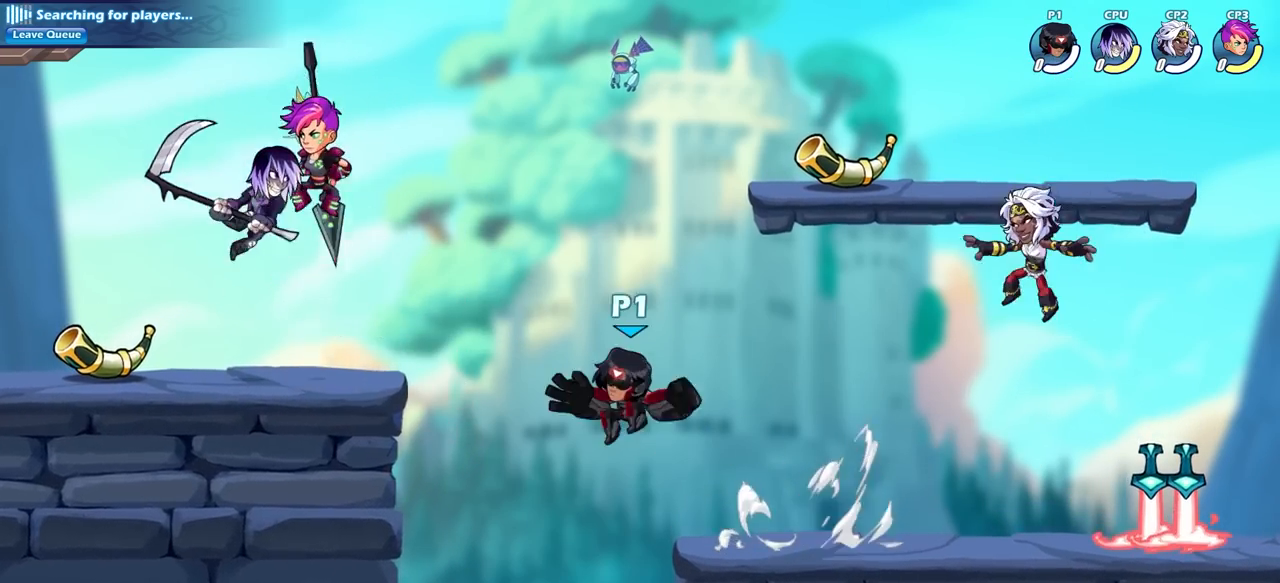
{"buttons": [], "left_stick": "center", "right_stick": "center", "events": [[33, "CROSS", "up"], [67, "R1", "up"], [83, "R2", "up"], [150, "SQUARE", "up"]]}
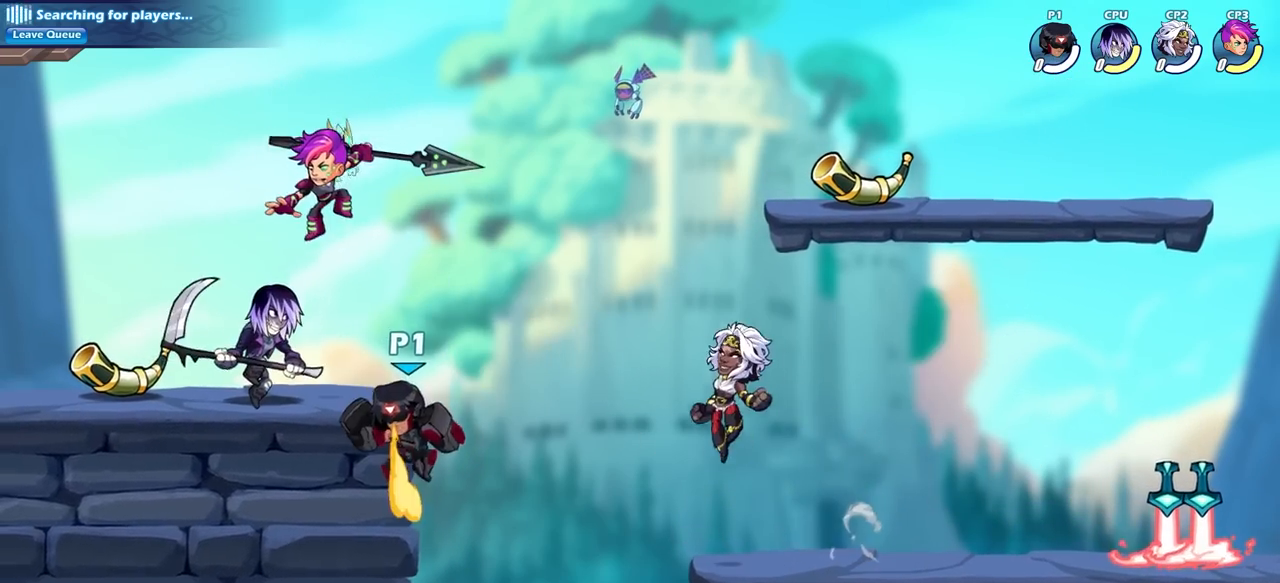
{"buttons": ["CIRCLE", "R1", "R2"], "left_stick": "center", "right_stick": "center", "events": [[33, "left_stick", "down-right"], [250, "CROSS", "down"], [267, "left_stick", "left"], [350, "CROSS", "up"], [367, "left_stick", "center"], [417, "R2", "down"], [450, "CIRCLE", "down"], [450, "R1", "down"]]}
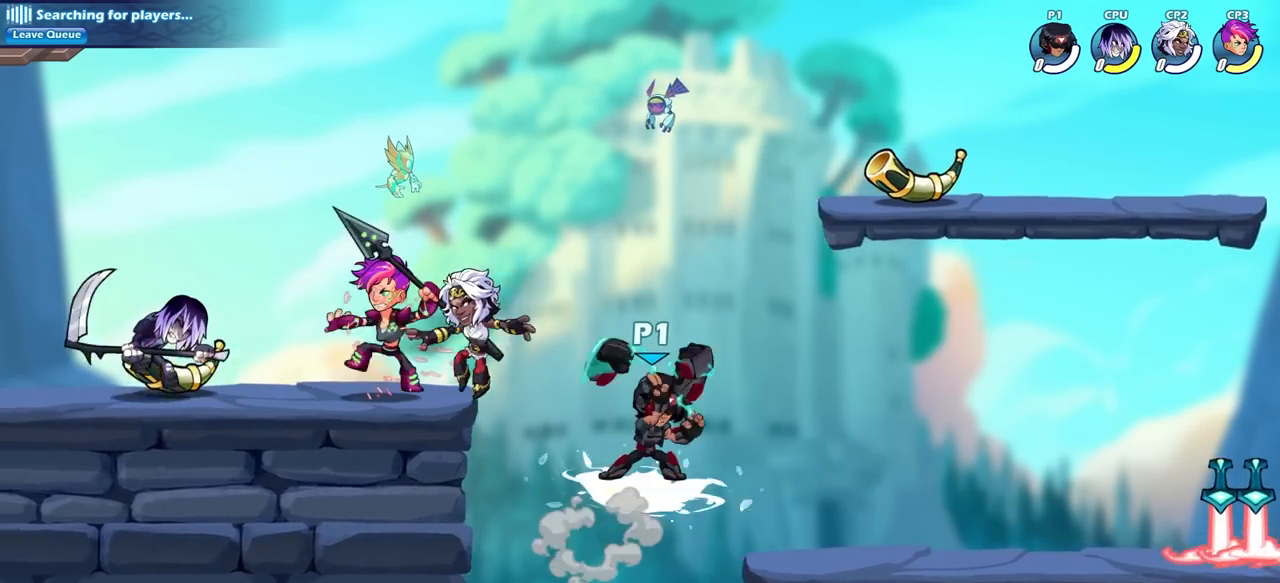
{"buttons": [], "left_stick": "center", "right_stick": "center", "events": [[17, "CIRCLE", "up"], [33, "R1", "up"], [33, "R2", "up"]]}
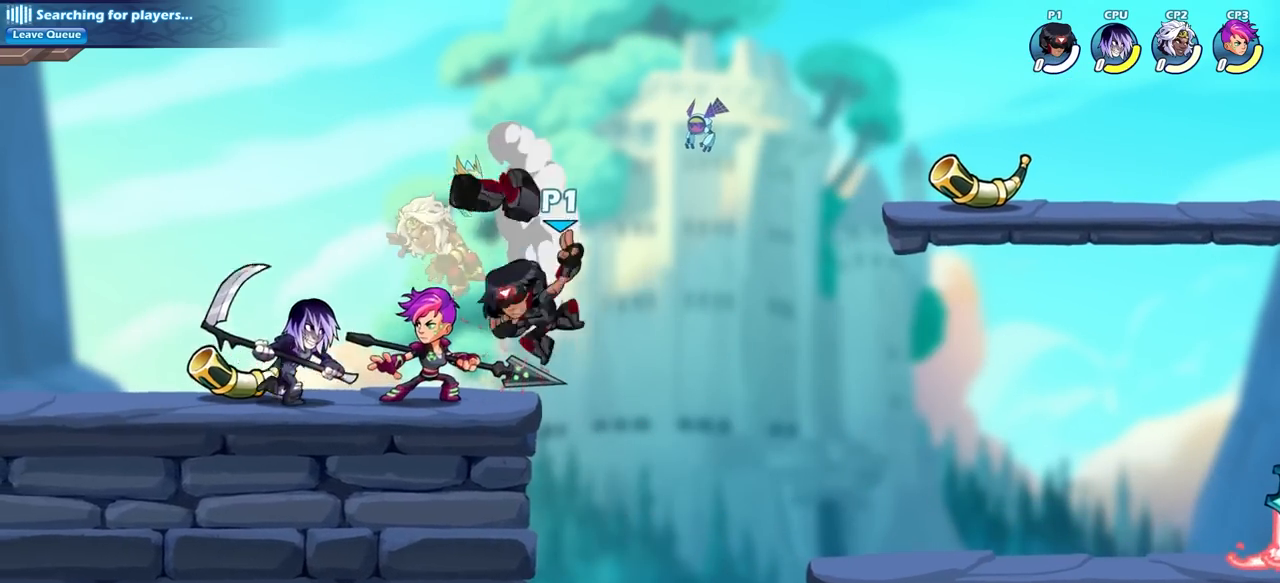
{"buttons": [], "left_stick": "center", "right_stick": "center", "events": []}
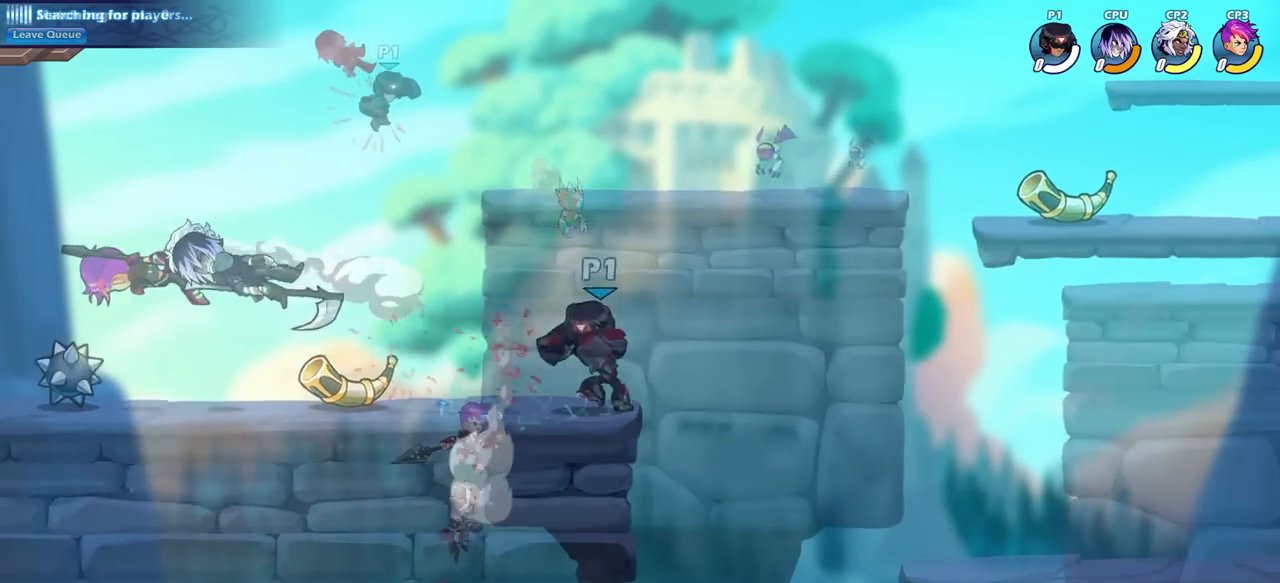
{"buttons": [], "left_stick": "center", "right_stick": "center", "events": [[50, "CIRCLE", "down"], [83, "left_stick", "left"], [100, "R2", "down"], [167, "CIRCLE", "up"], [200, "R2", "up"], [350, "left_stick", "center"]]}
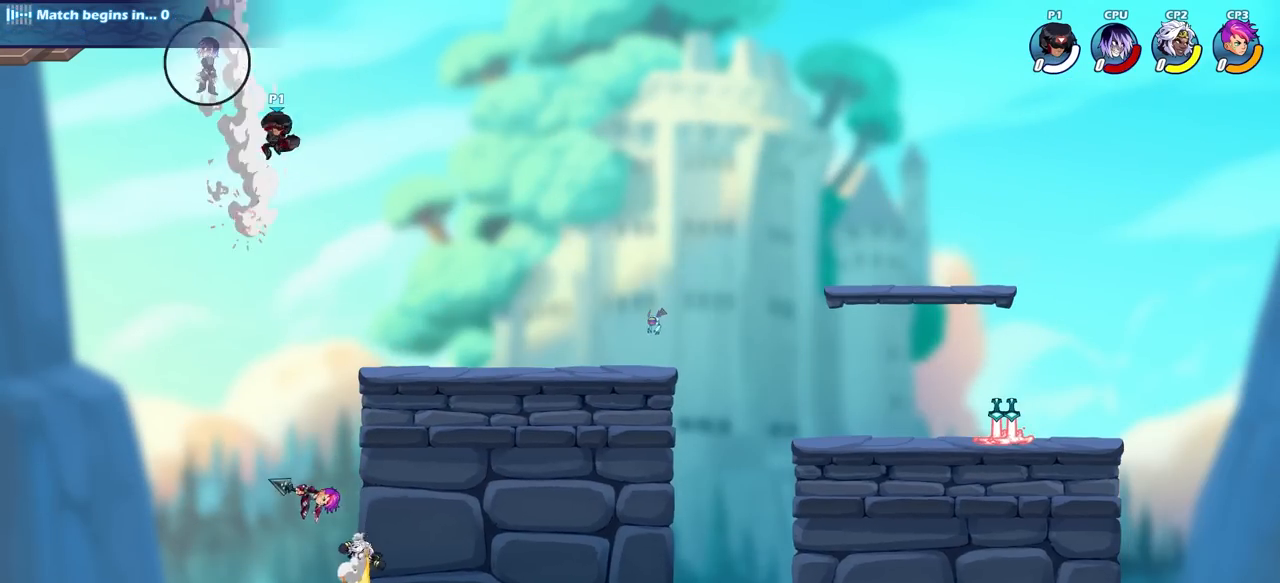
{"buttons": [], "left_stick": "center", "right_stick": "center", "events": [[167, "CROSS", "down"], [300, "CROSS", "up"]]}